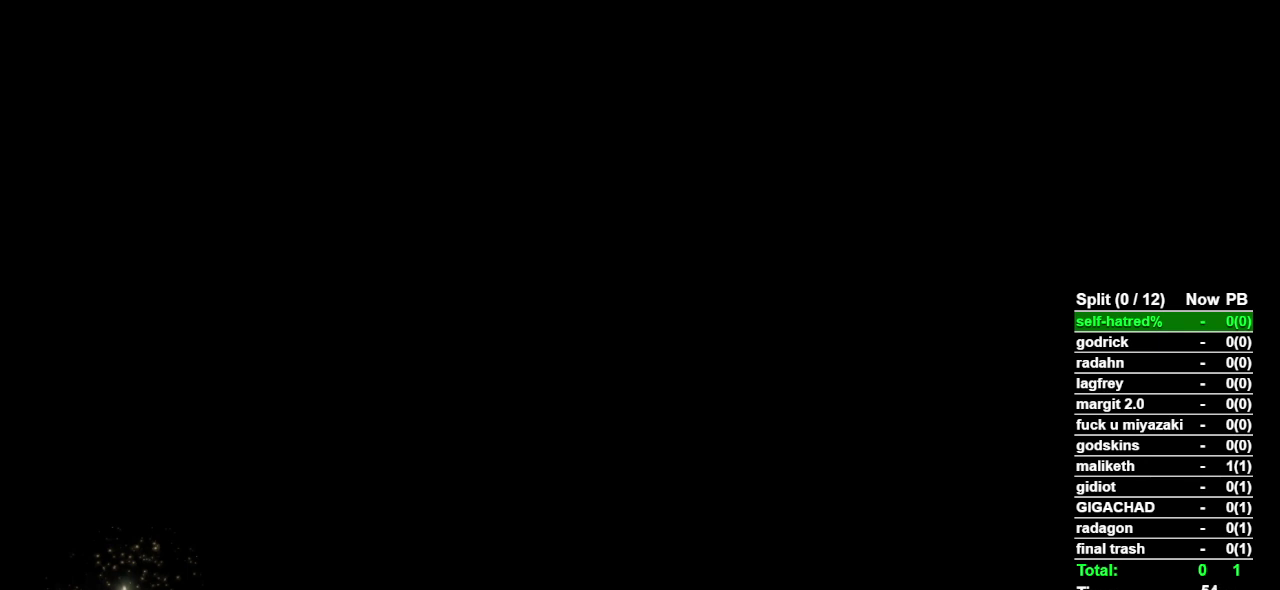
Gameplay with a controller (PlayStation layout); each line is a JSON object with the inputs held at the frame after it. "events" lists button and stick changes between this image and that frame as [ms after this image, input, new state], when the widget could be followed in between. Not read: TOUCHPAD.
{"buttons": ["CIRCLE"], "left_stick": "up", "right_stick": "center", "events": [[433, "left_stick", "up"], [500, "CIRCLE", "down"]]}
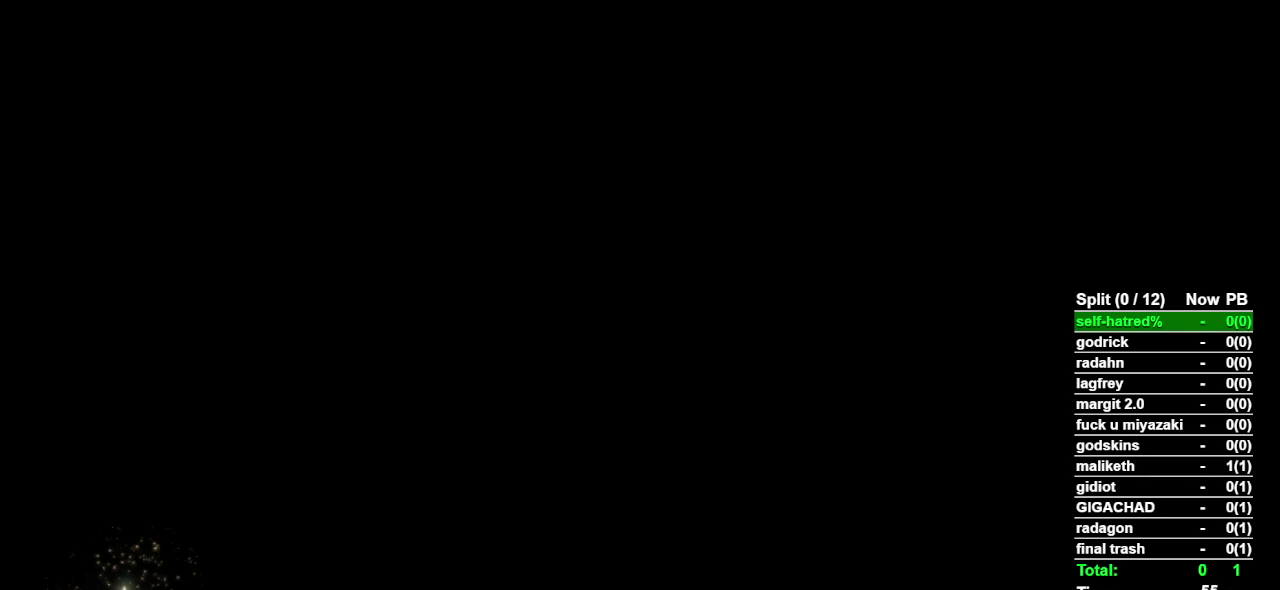
{"buttons": ["CIRCLE"], "left_stick": "up", "right_stick": "center", "events": []}
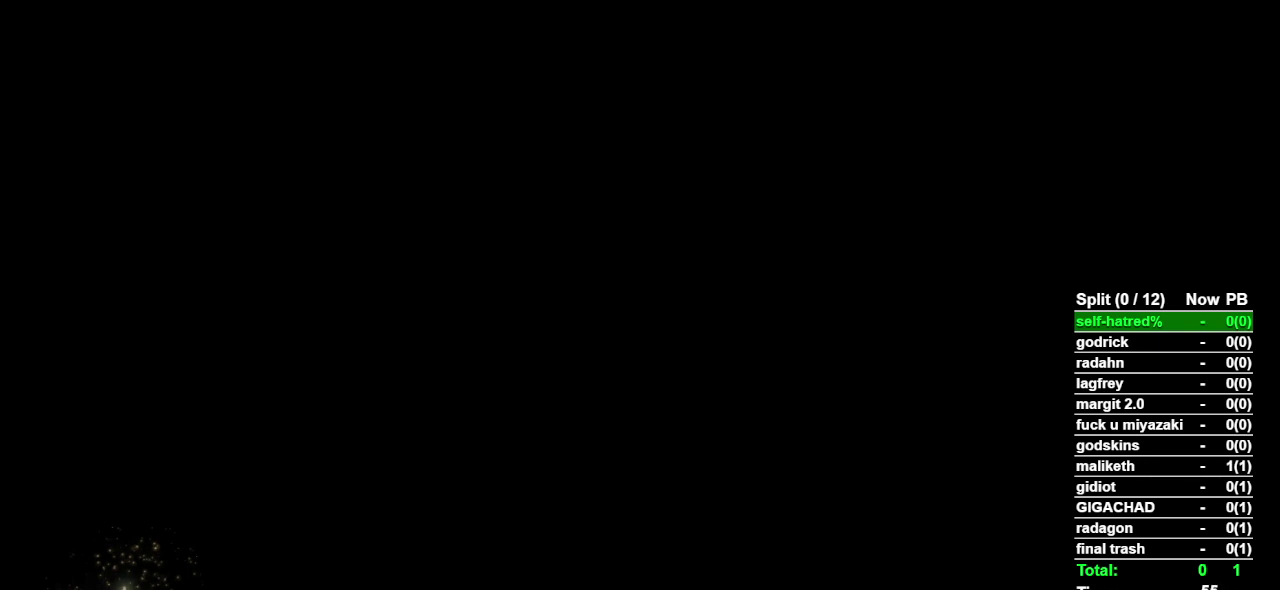
{"buttons": ["CIRCLE"], "left_stick": "up", "right_stick": "center", "events": []}
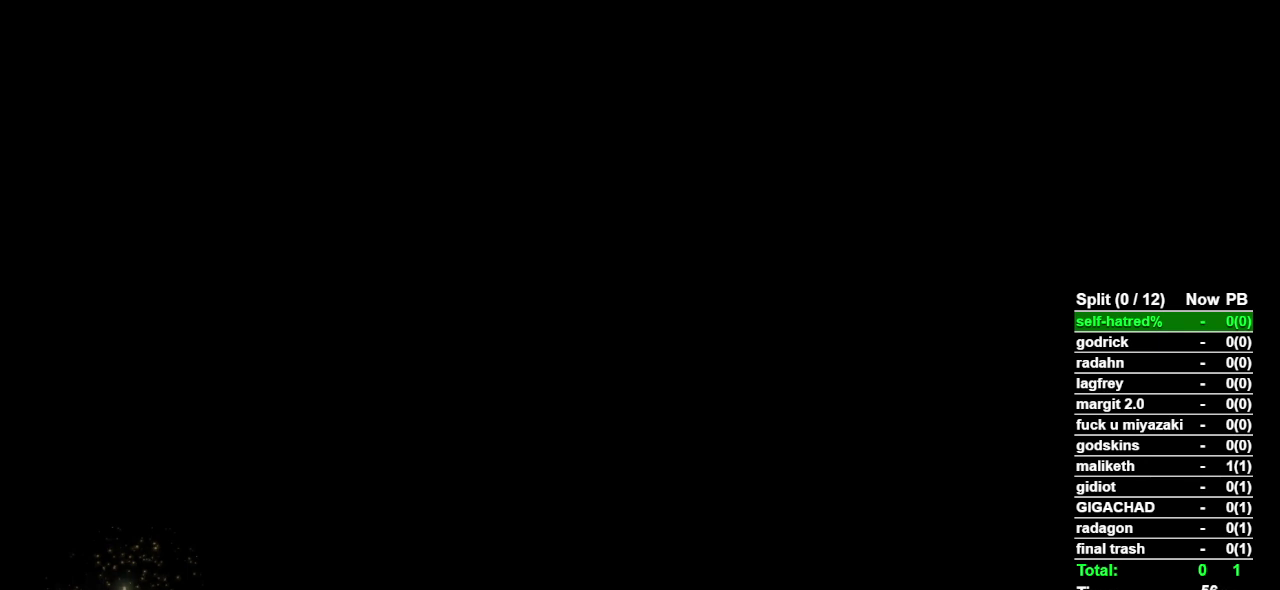
{"buttons": ["CIRCLE"], "left_stick": "up", "right_stick": "center", "events": []}
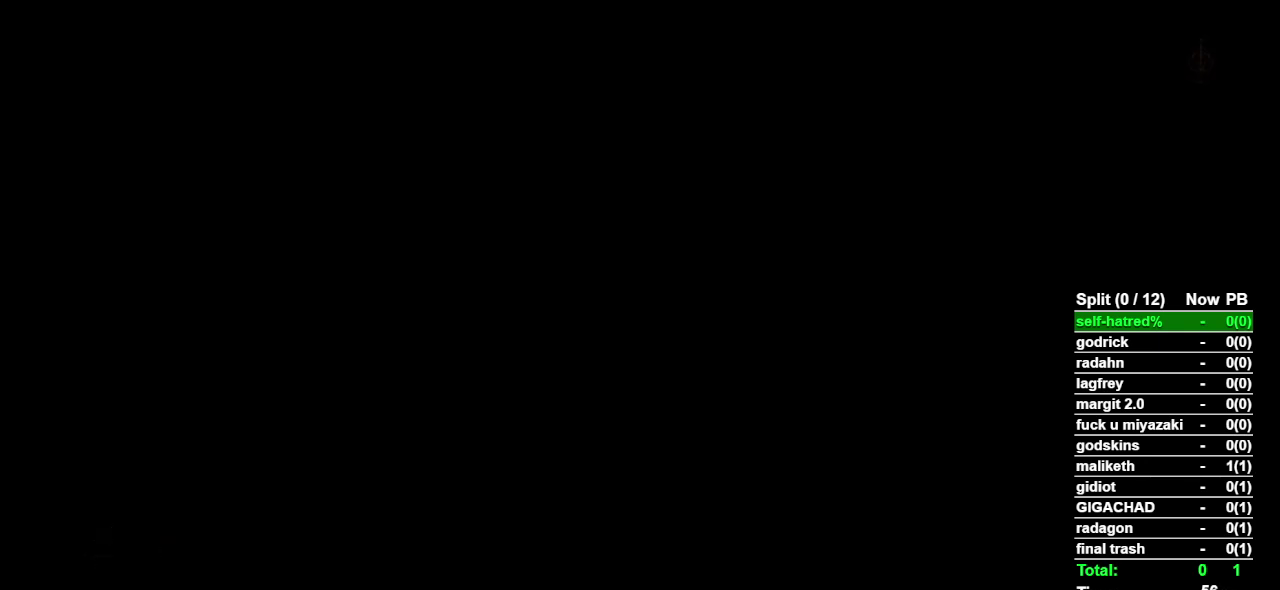
{"buttons": ["CIRCLE"], "left_stick": "up", "right_stick": "center", "events": []}
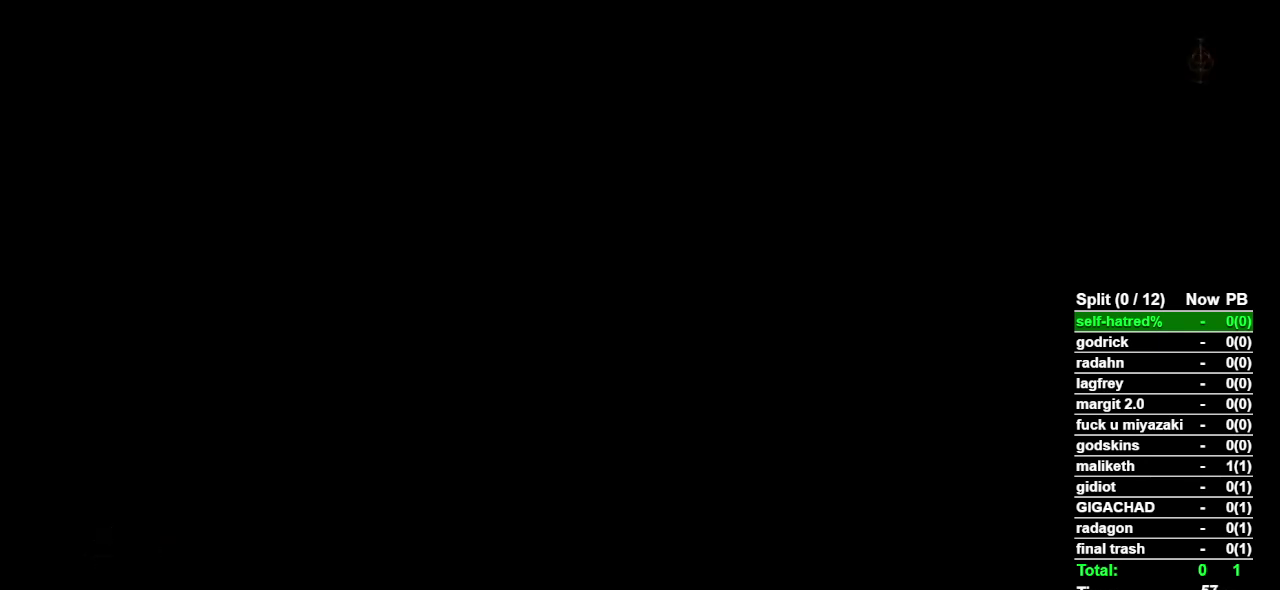
{"buttons": ["CIRCLE"], "left_stick": "up", "right_stick": "center", "events": []}
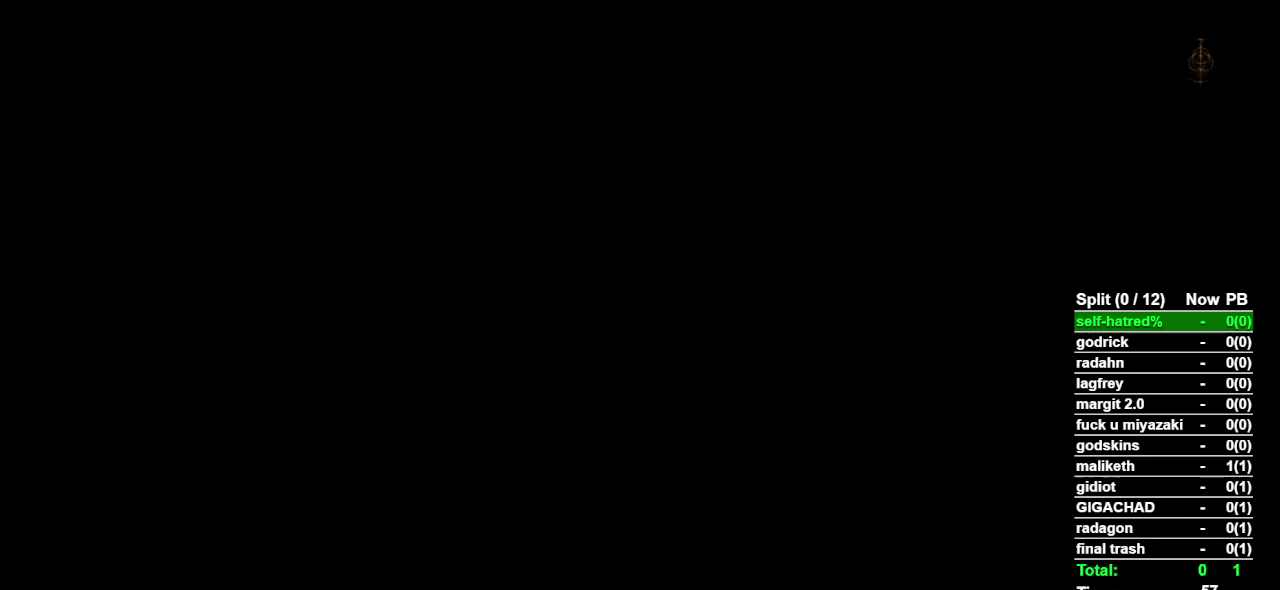
{"buttons": ["CIRCLE"], "left_stick": "up", "right_stick": "center", "events": []}
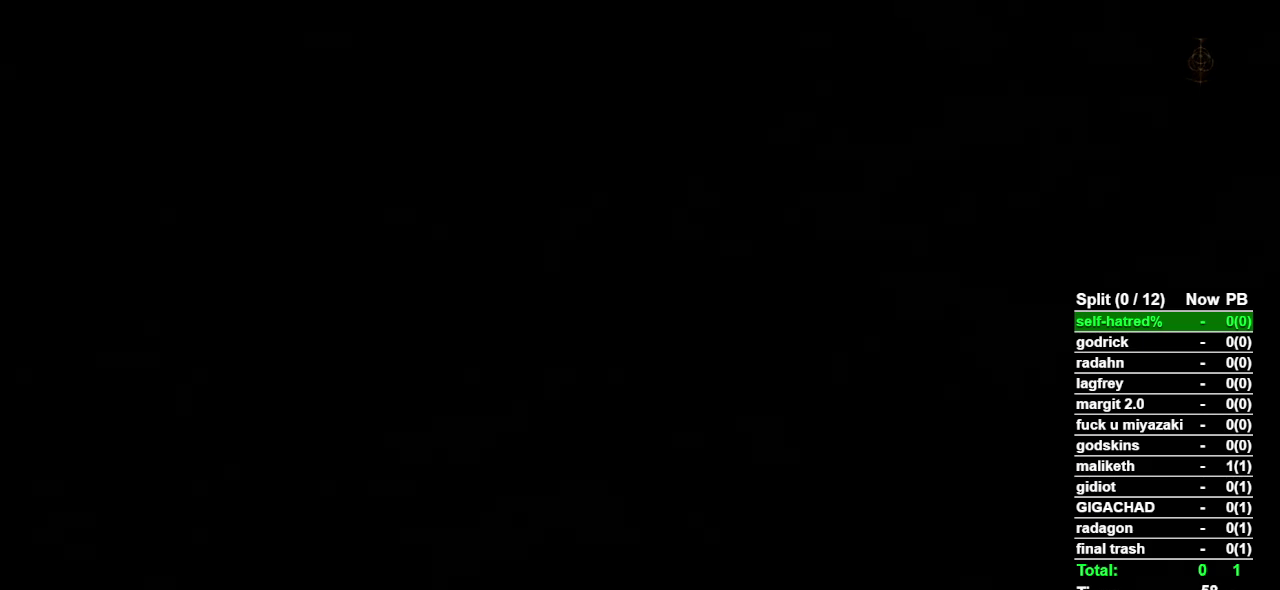
{"buttons": ["CIRCLE"], "left_stick": "up", "right_stick": "center", "events": []}
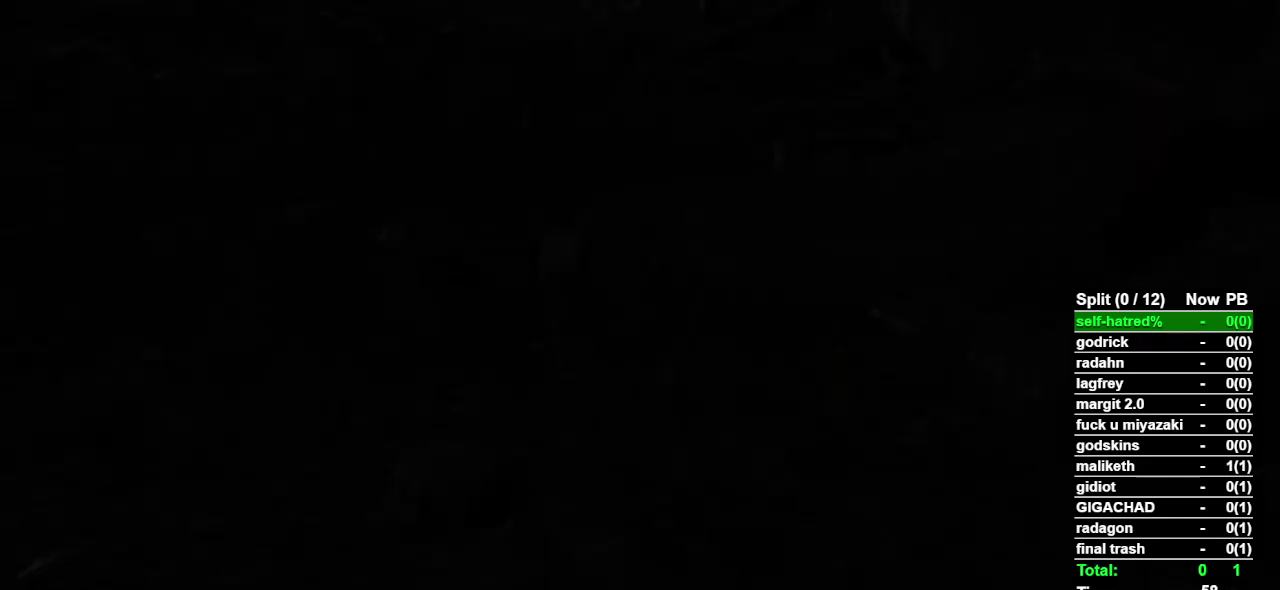
{"buttons": ["CIRCLE"], "left_stick": "up", "right_stick": "center", "events": []}
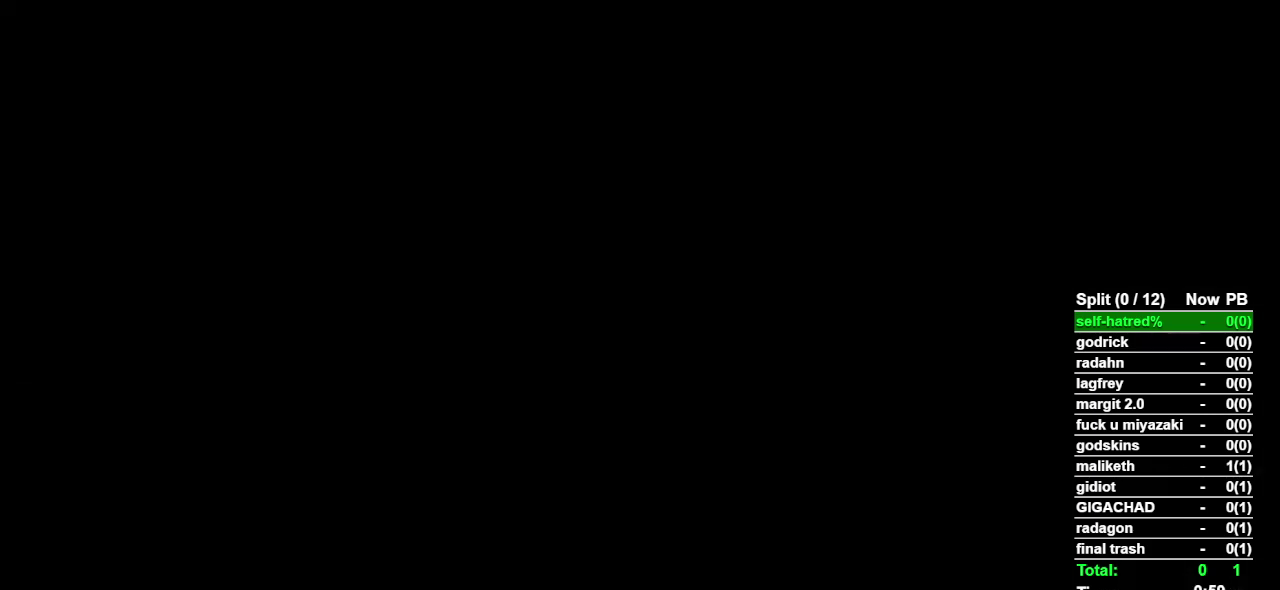
{"buttons": ["CIRCLE"], "left_stick": "up", "right_stick": "center", "events": []}
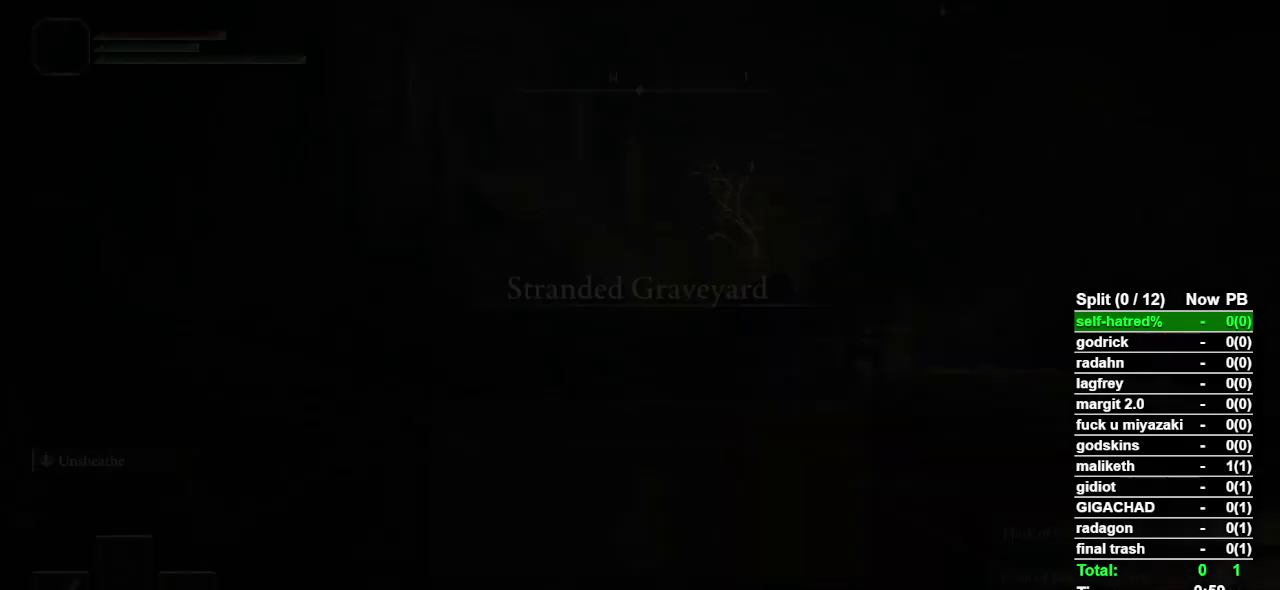
{"buttons": ["CIRCLE"], "left_stick": "up", "right_stick": "center", "events": []}
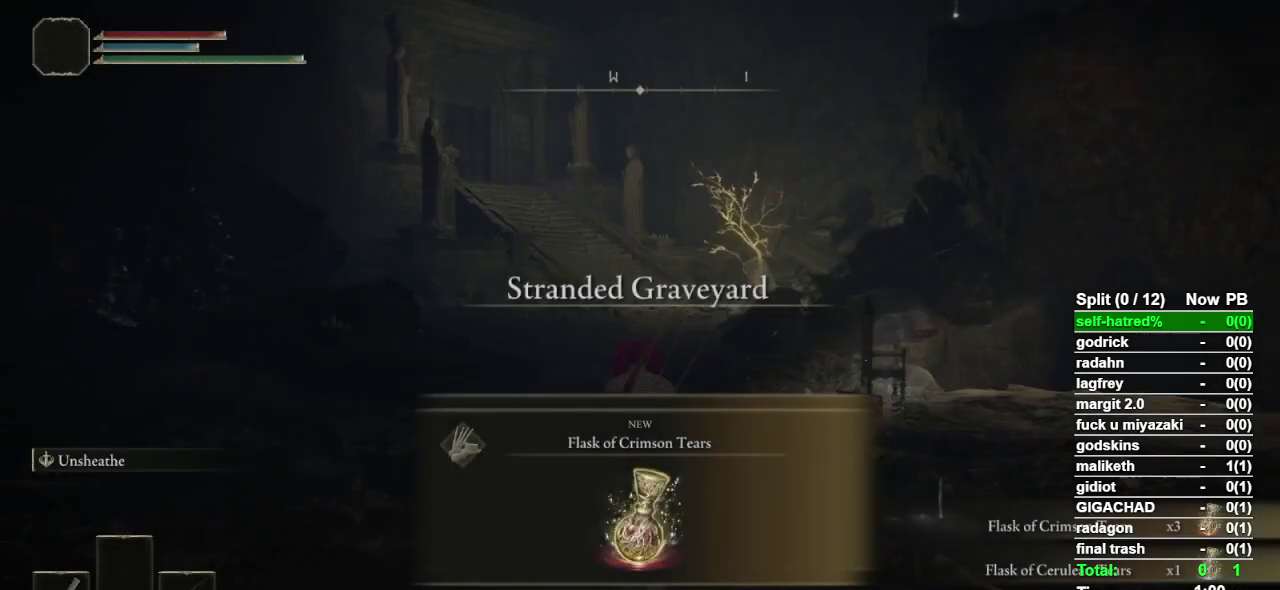
{"buttons": ["CIRCLE", "TRIANGLE"], "left_stick": "up", "right_stick": "center", "events": [[433, "TRIANGLE", "down"]]}
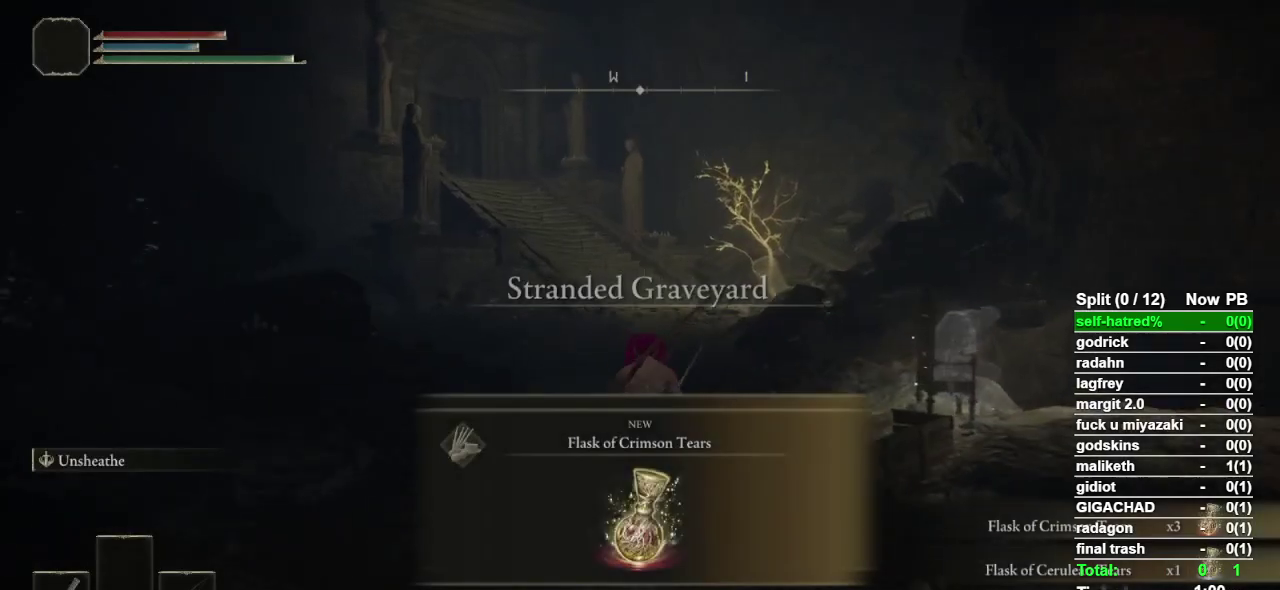
{"buttons": ["CIRCLE"], "left_stick": "up", "right_stick": "center", "events": [[67, "TRIANGLE", "up"], [300, "TRIANGLE", "down"], [400, "TRIANGLE", "up"]]}
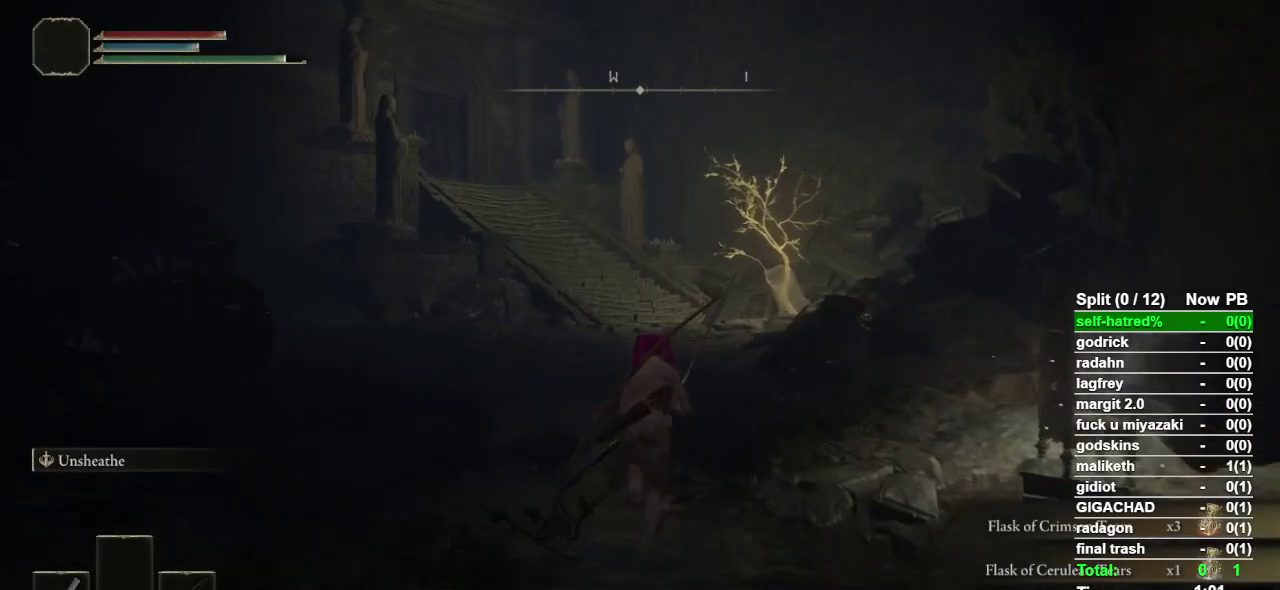
{"buttons": ["CIRCLE"], "left_stick": "up", "right_stick": "center", "events": []}
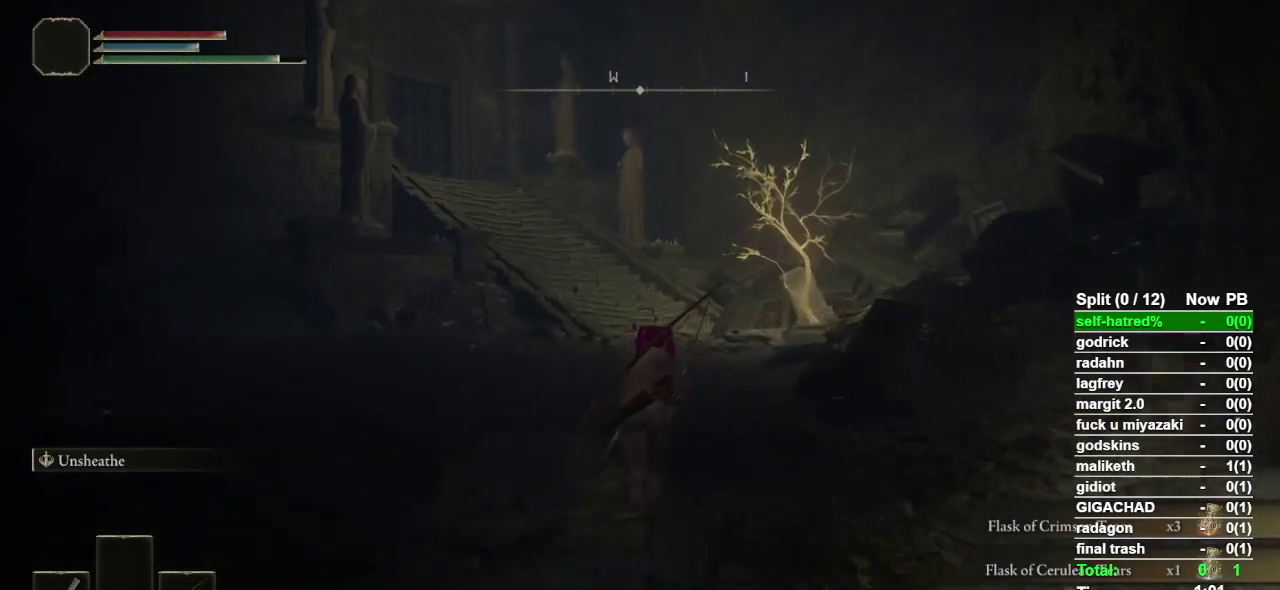
{"buttons": ["CIRCLE"], "left_stick": "up", "right_stick": "center", "events": []}
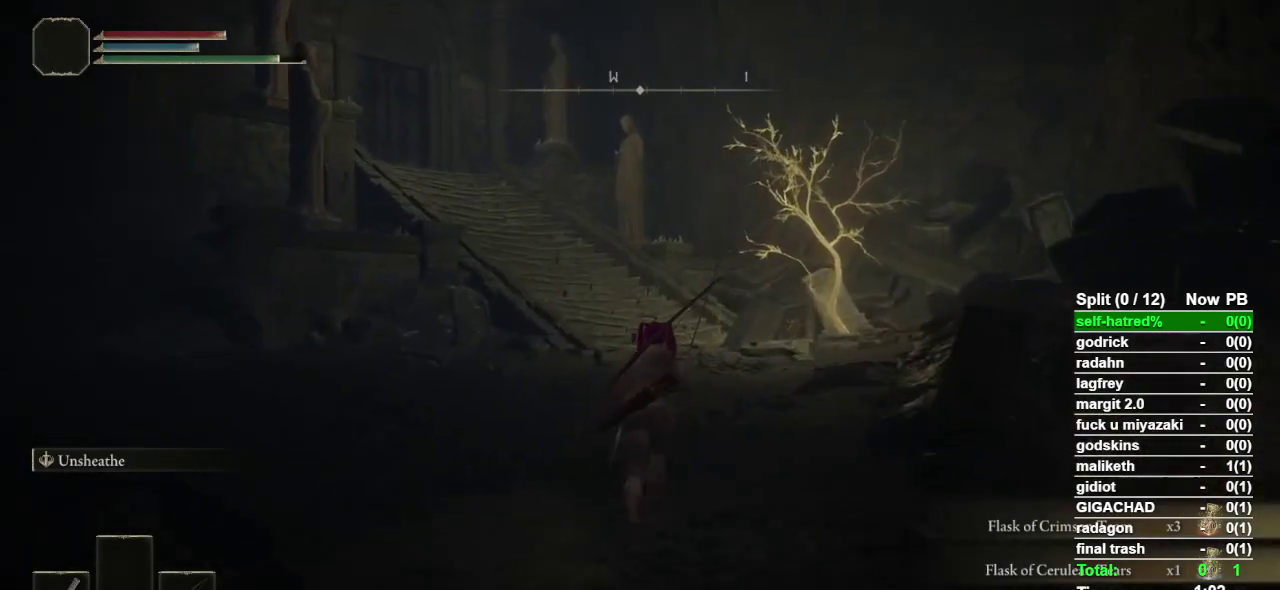
{"buttons": ["CIRCLE"], "left_stick": "up", "right_stick": "center", "events": []}
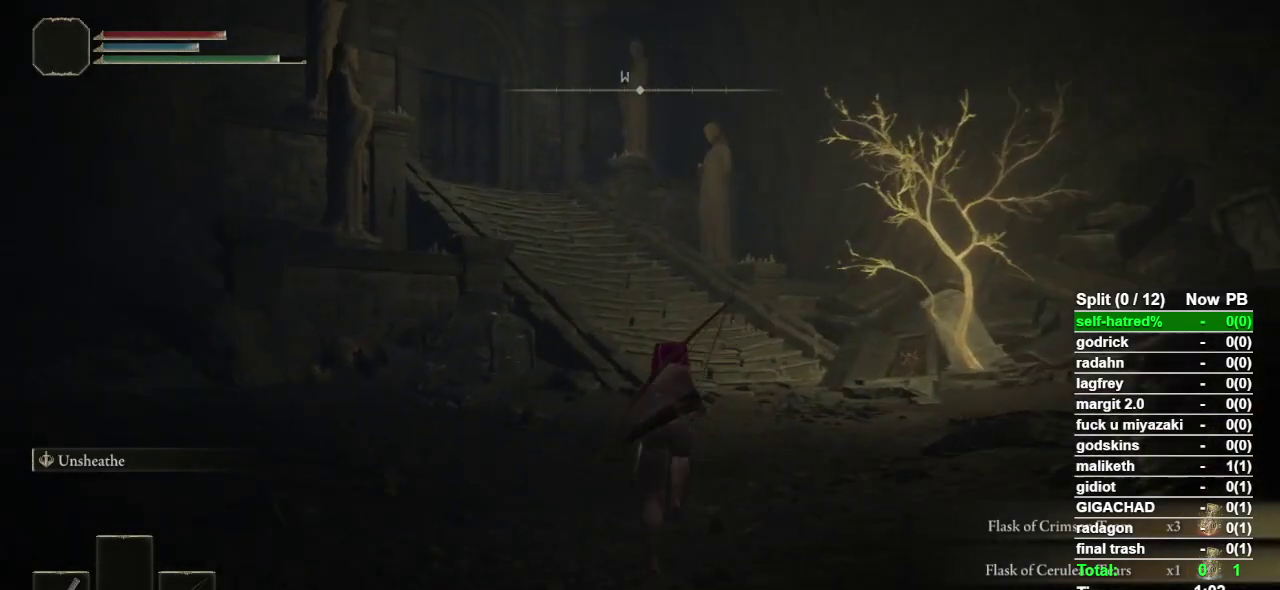
{"buttons": ["CIRCLE"], "left_stick": "up", "right_stick": "left"}
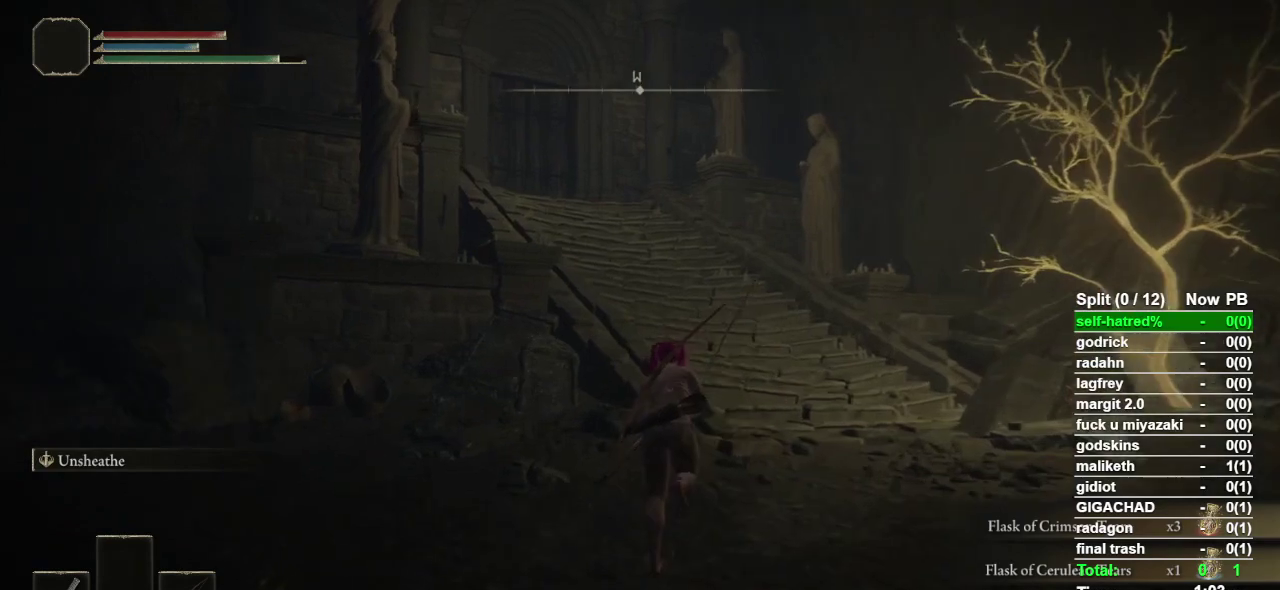
{"buttons": ["CIRCLE"], "left_stick": "up", "right_stick": "left"}
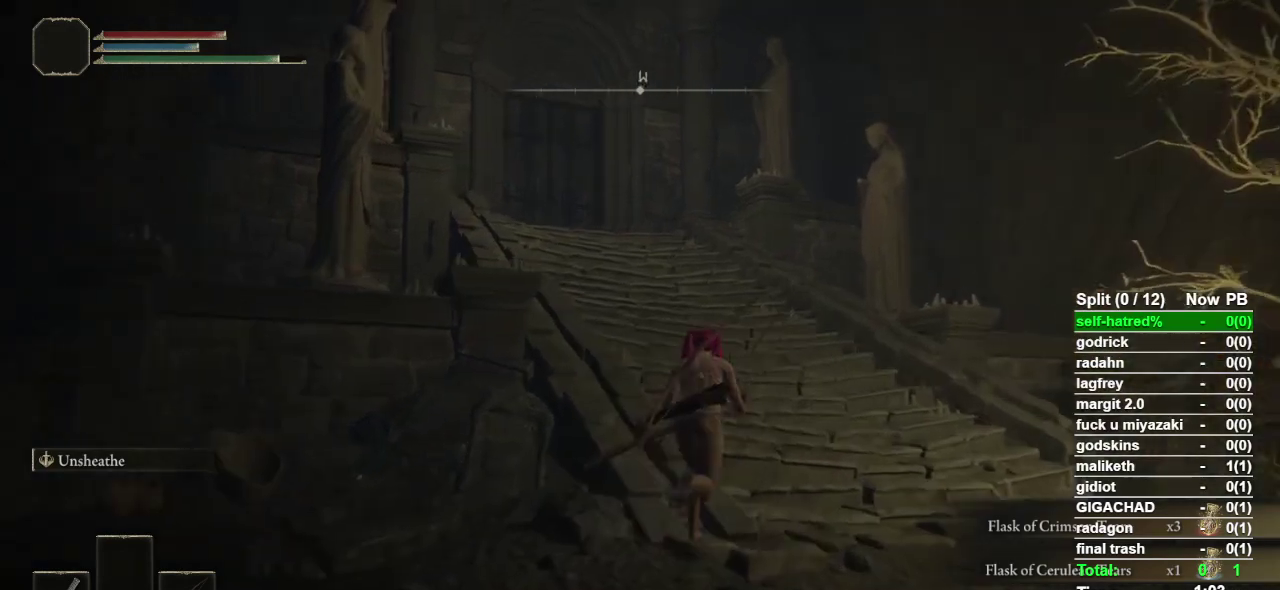
{"buttons": ["CIRCLE"], "left_stick": "up", "right_stick": "left"}
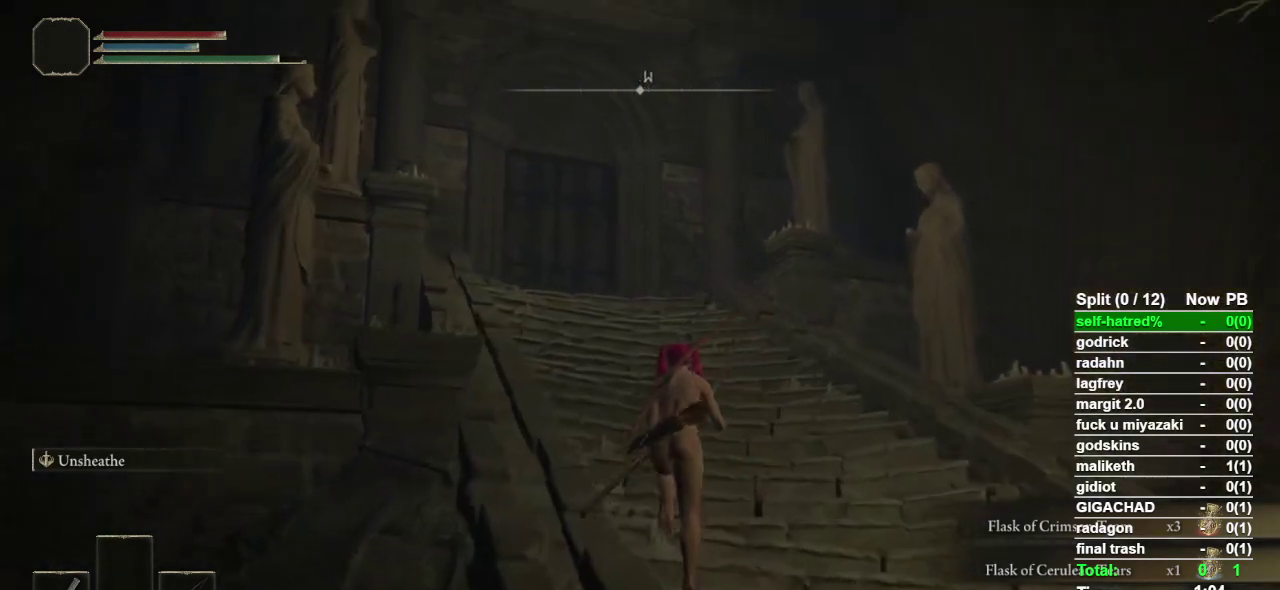
{"buttons": ["CIRCLE"], "left_stick": "up", "right_stick": "left"}
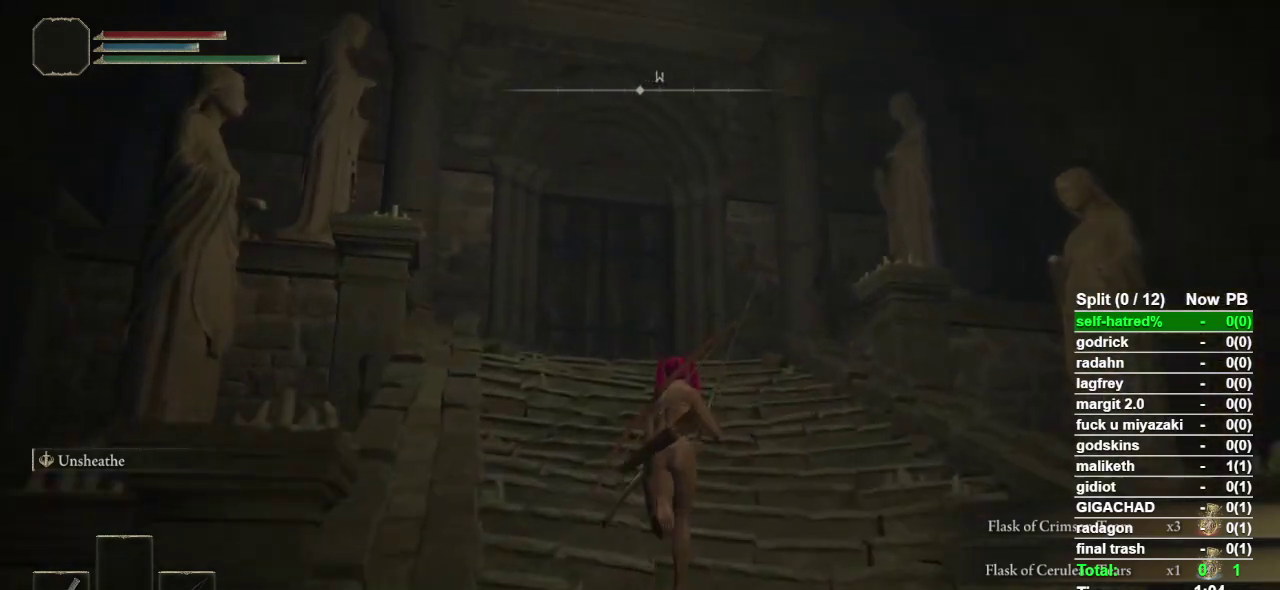
{"buttons": ["CIRCLE"], "left_stick": "up", "right_stick": "down-left", "events": [[433, "right_stick", "down-left"]]}
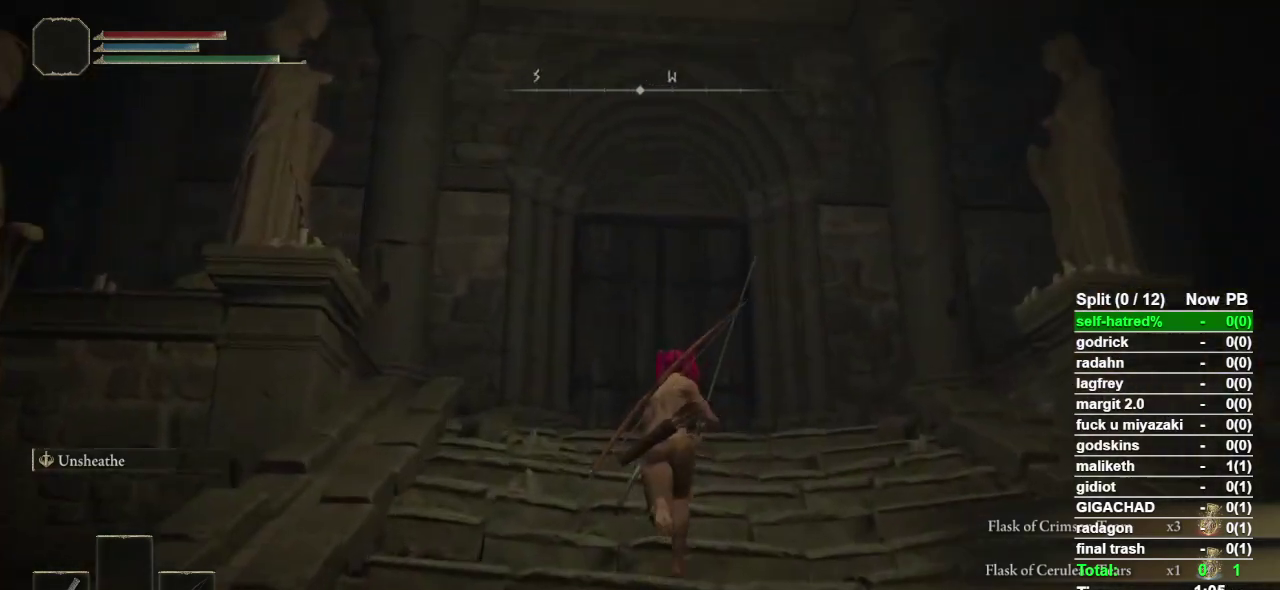
{"buttons": ["CIRCLE"], "left_stick": "up", "right_stick": "center", "events": [[300, "right_stick", "center"]]}
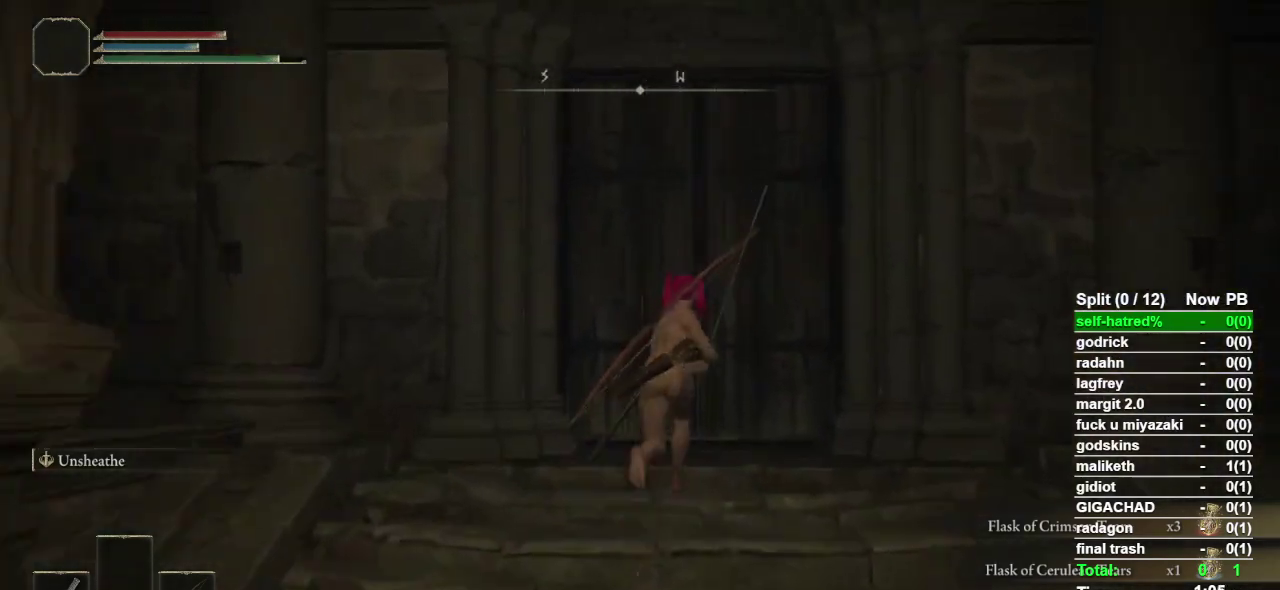
{"buttons": ["TRIANGLE"], "left_stick": "up", "right_stick": "center", "events": [[67, "CIRCLE", "up"], [233, "TRIANGLE", "down"], [300, "TRIANGLE", "up"], [367, "TRIANGLE", "down"]]}
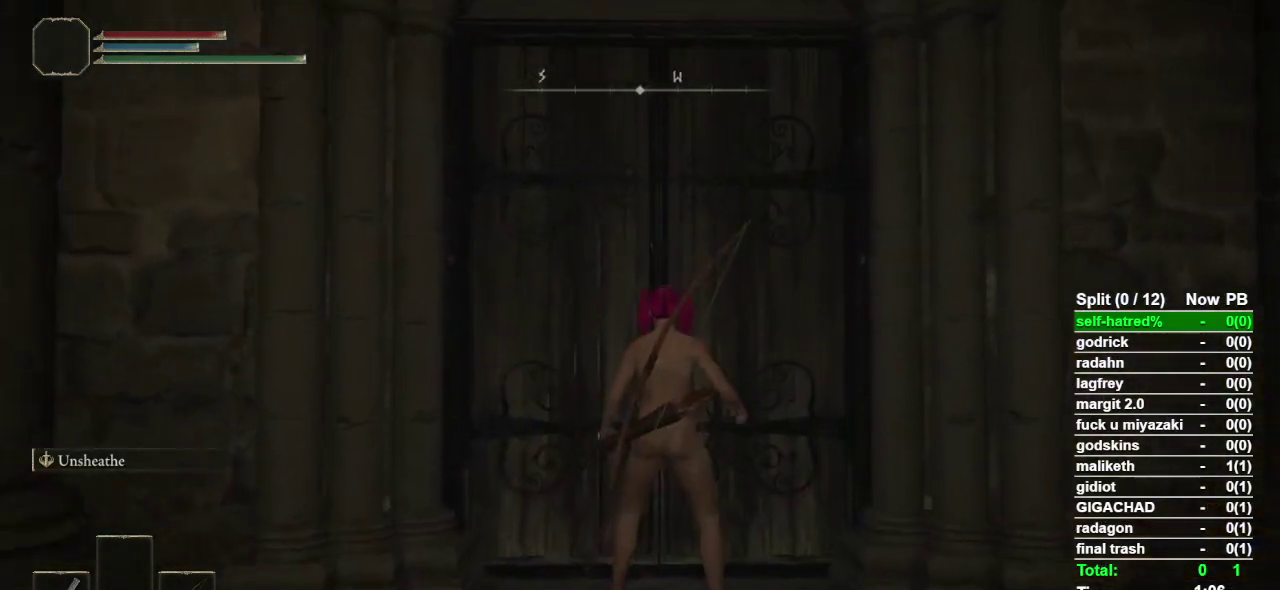
{"buttons": [], "left_stick": "center", "right_stick": "center", "events": [[67, "left_stick", "center"], [100, "TRIANGLE", "up"]]}
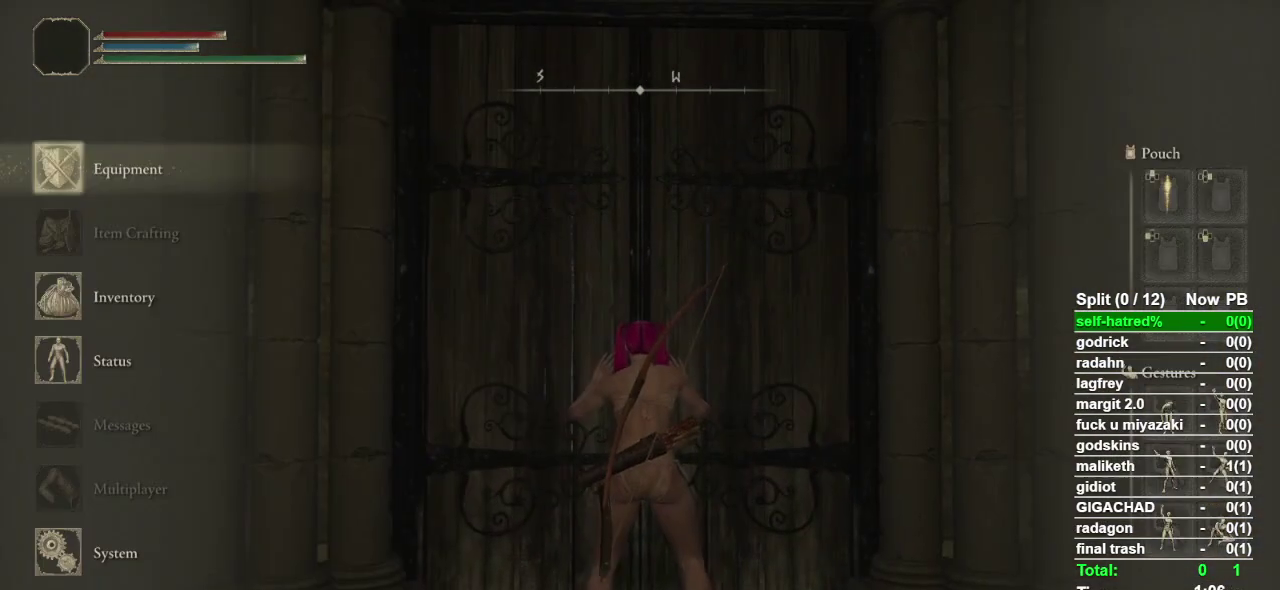
{"buttons": [], "left_stick": "center", "right_stick": "center", "events": []}
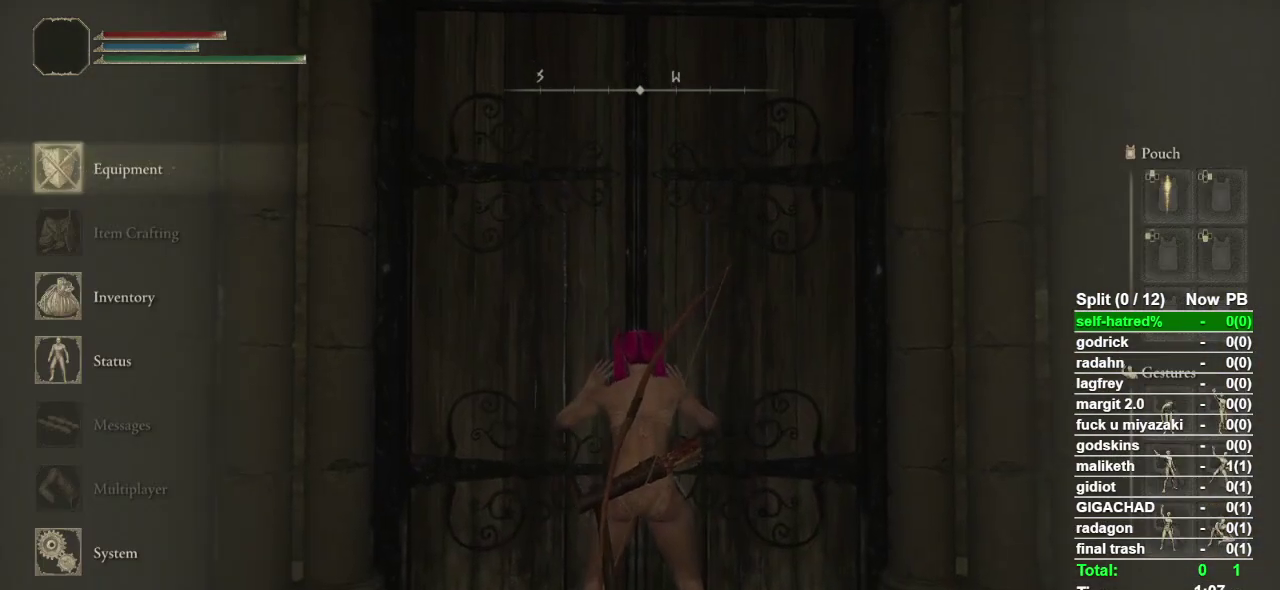
{"buttons": [], "left_stick": "center", "right_stick": "center", "events": []}
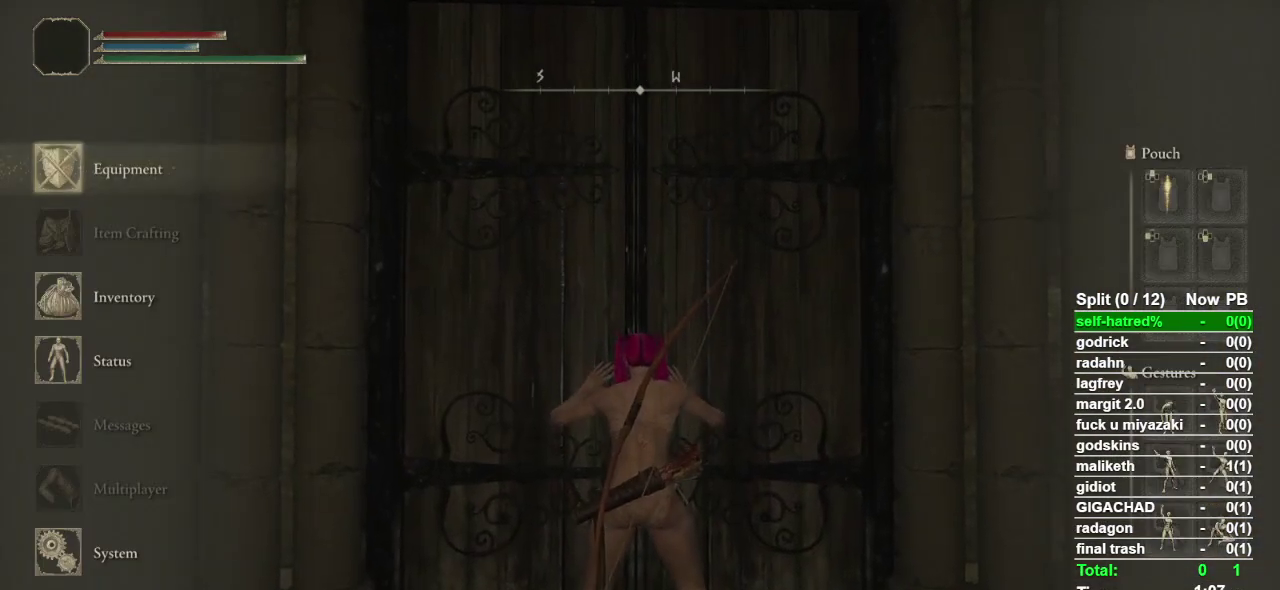
{"buttons": [], "left_stick": "center", "right_stick": "center", "events": []}
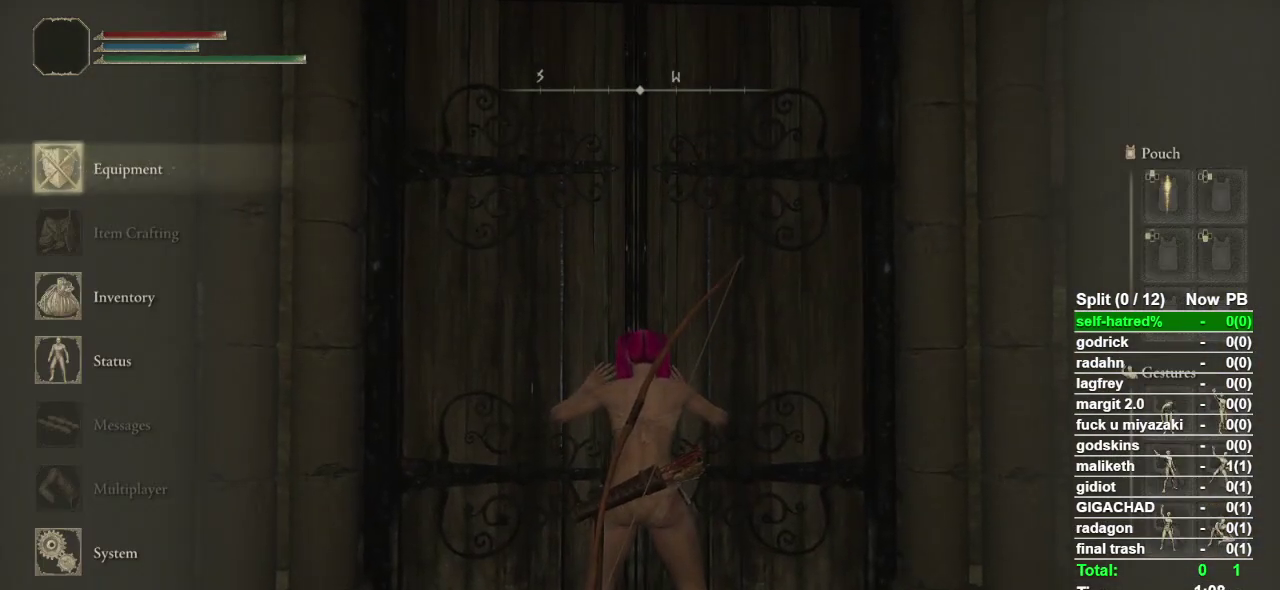
{"buttons": [], "left_stick": "center", "right_stick": "center", "events": []}
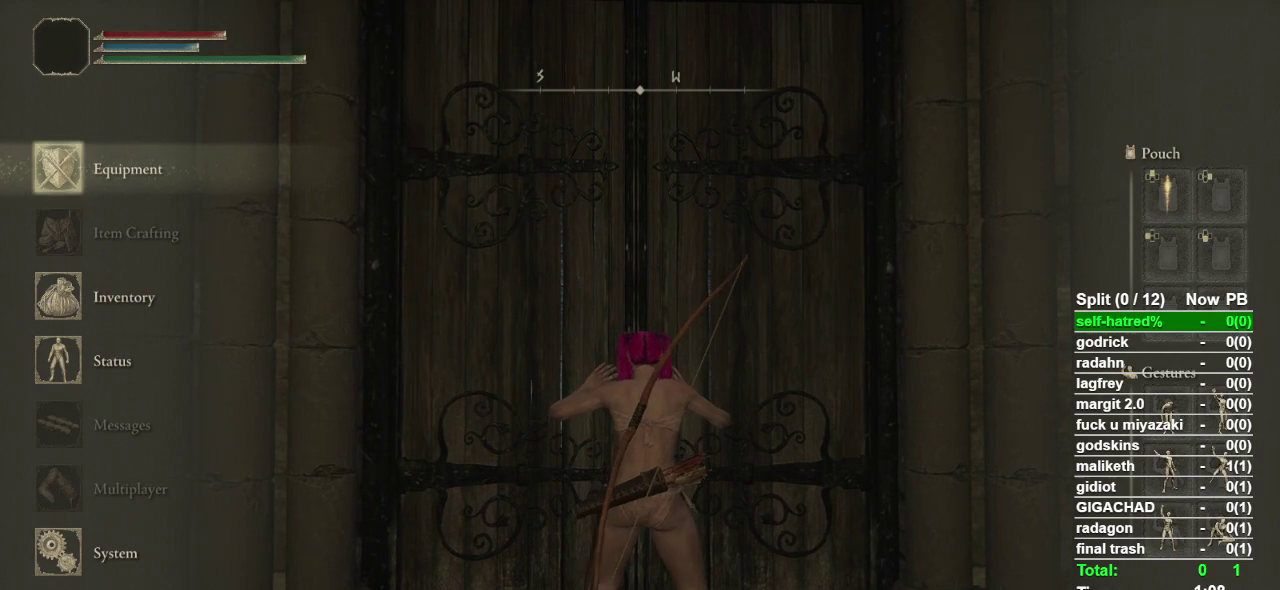
{"buttons": [], "left_stick": "center", "right_stick": "center", "events": []}